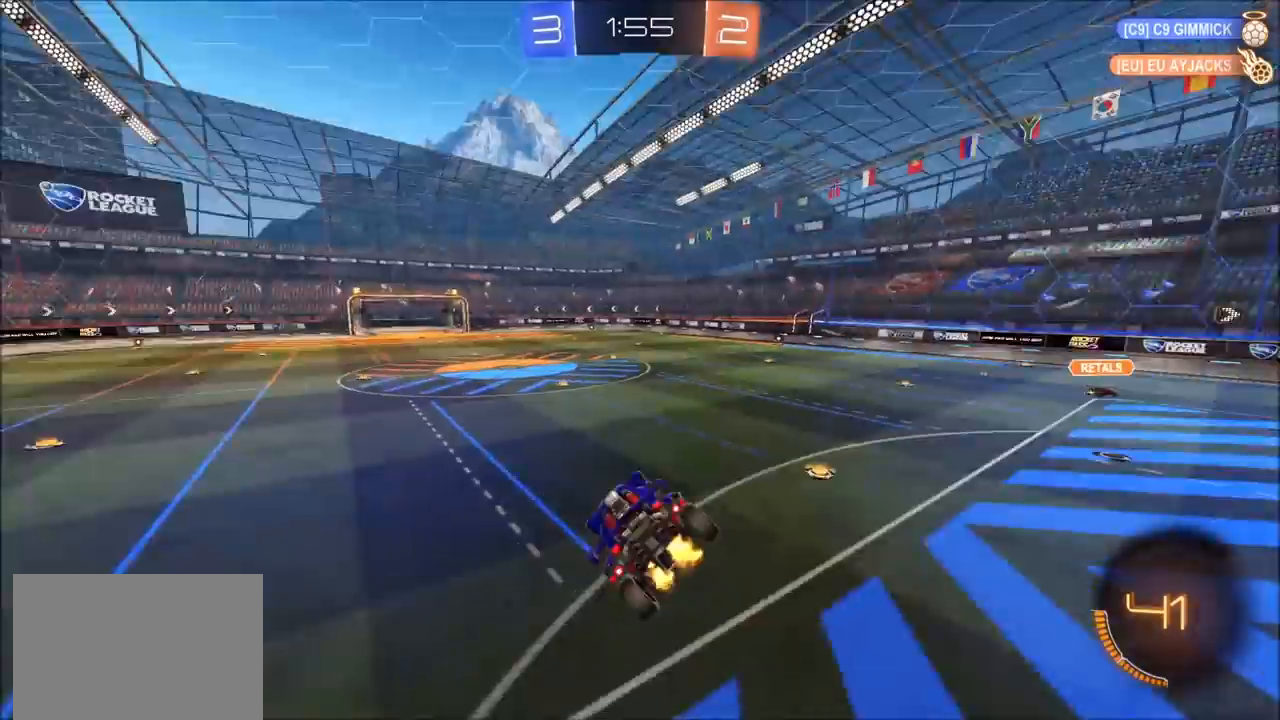
Gameplay with a controller (PlayStation layout); each line is a JSON object with the inputs held at the frame after it. "events" lists button and stick changes between this image and that frame as [ms after this image, input, new state], when the widget could be followed in between.
{"buttons": ["R2"], "left_stick": "up-right", "right_stick": "center", "events": [[67, "L1", "down"], [67, "TRIANGLE", "up"], [67, "left_stick", "right"], [100, "L1", "up"], [150, "left_stick", "left"], [317, "left_stick", "up-right"]]}
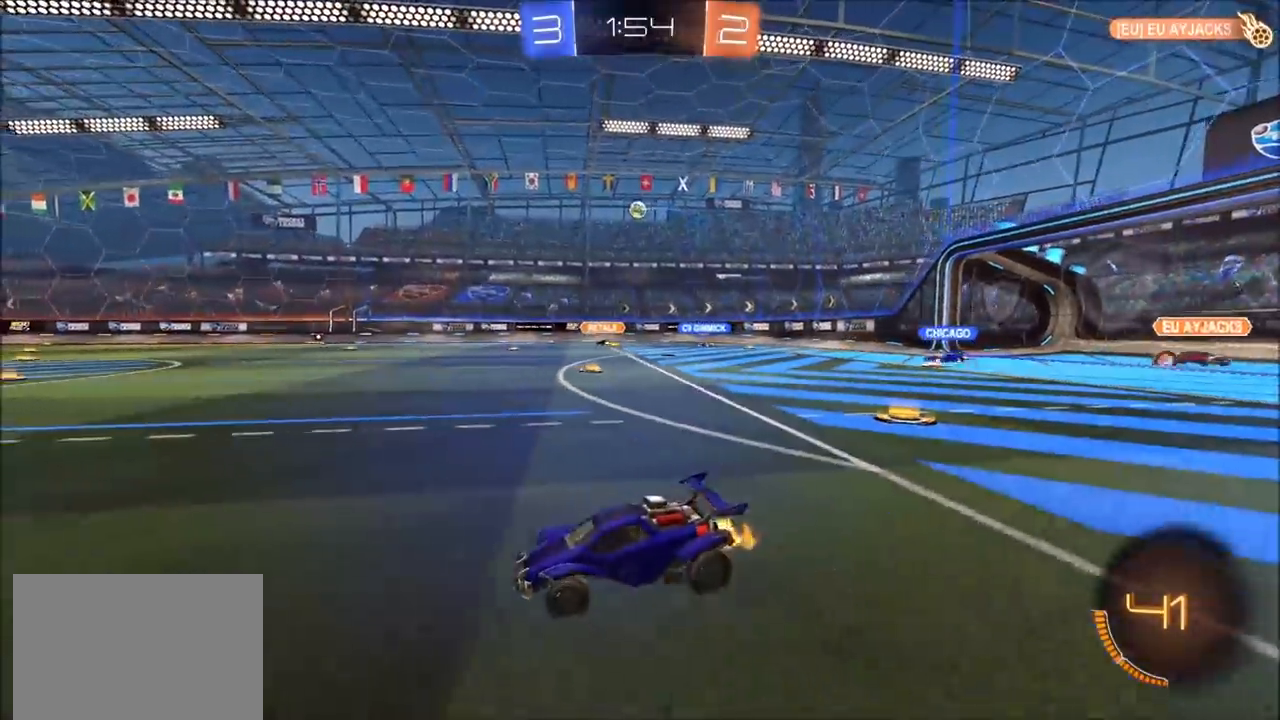
{"buttons": ["R2"], "left_stick": "center", "right_stick": "center", "events": [[83, "L1", "down"], [150, "L1", "up"], [450, "left_stick", "center"]]}
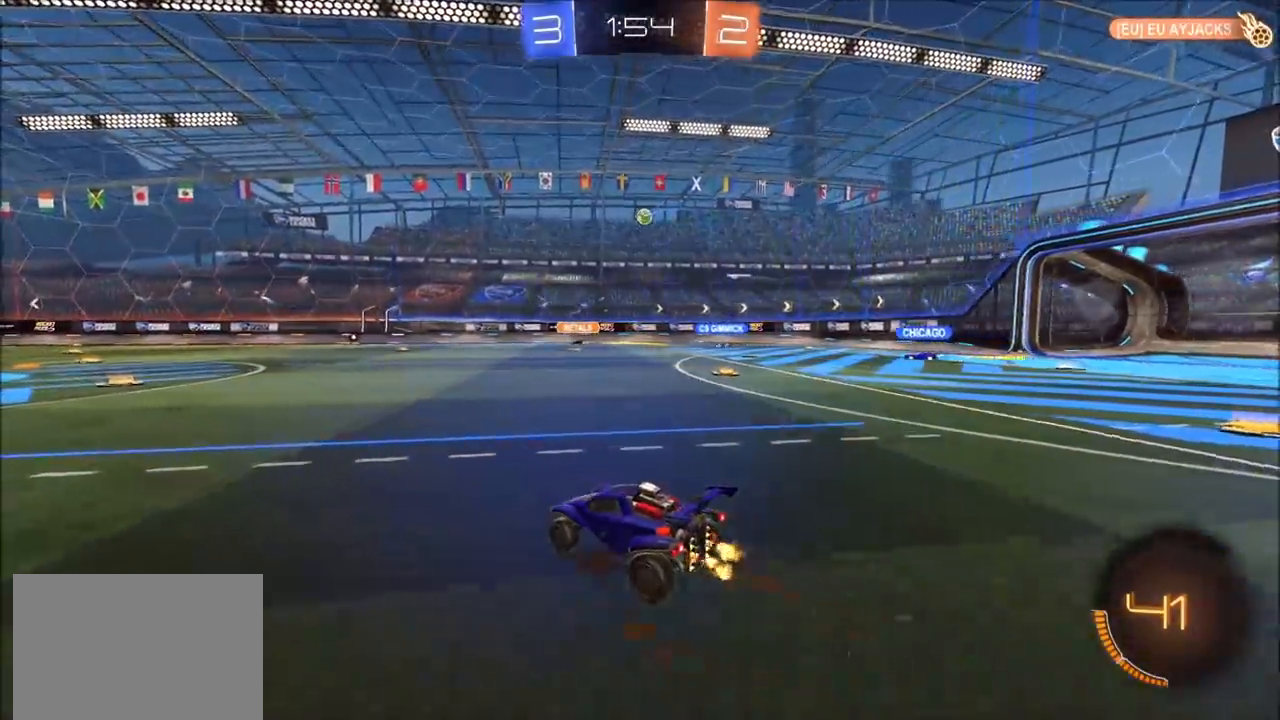
{"buttons": ["R2"], "left_stick": "center", "right_stick": "center", "events": [[83, "left_stick", "left"], [183, "left_stick", "center"]]}
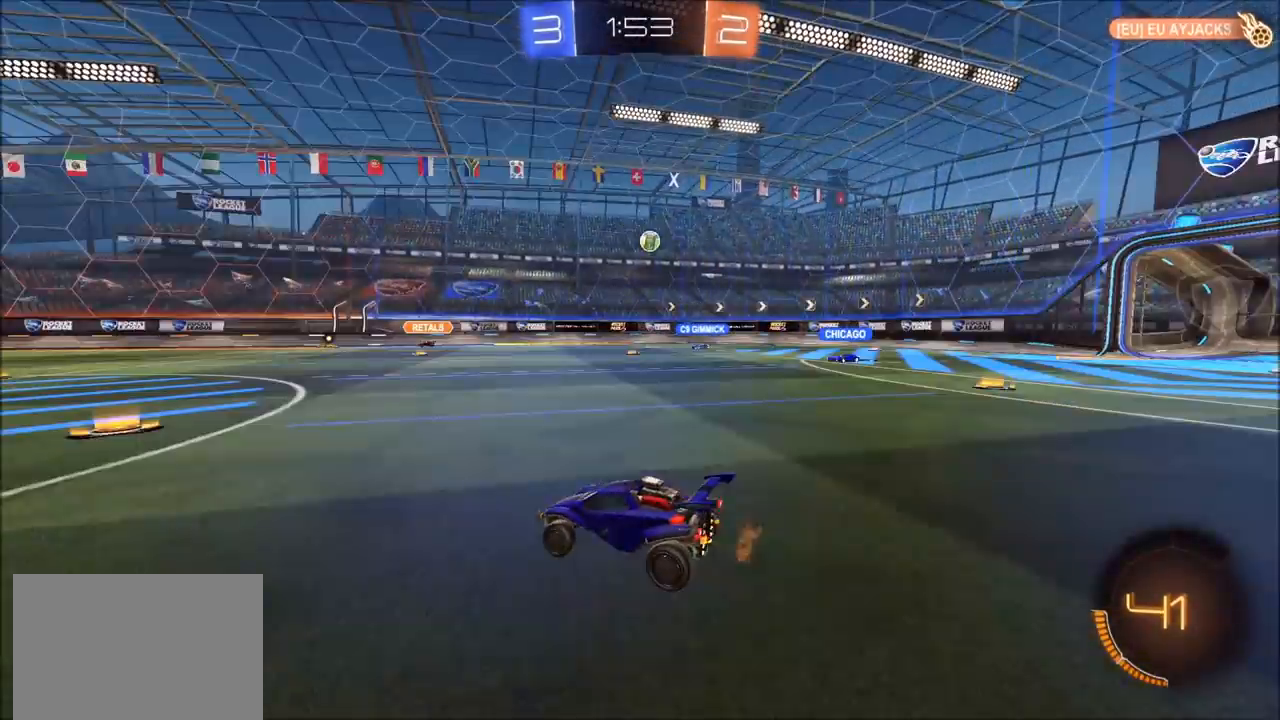
{"buttons": ["L2"], "left_stick": "center", "right_stick": "center", "events": [[267, "R2", "up"], [483, "L2", "down"]]}
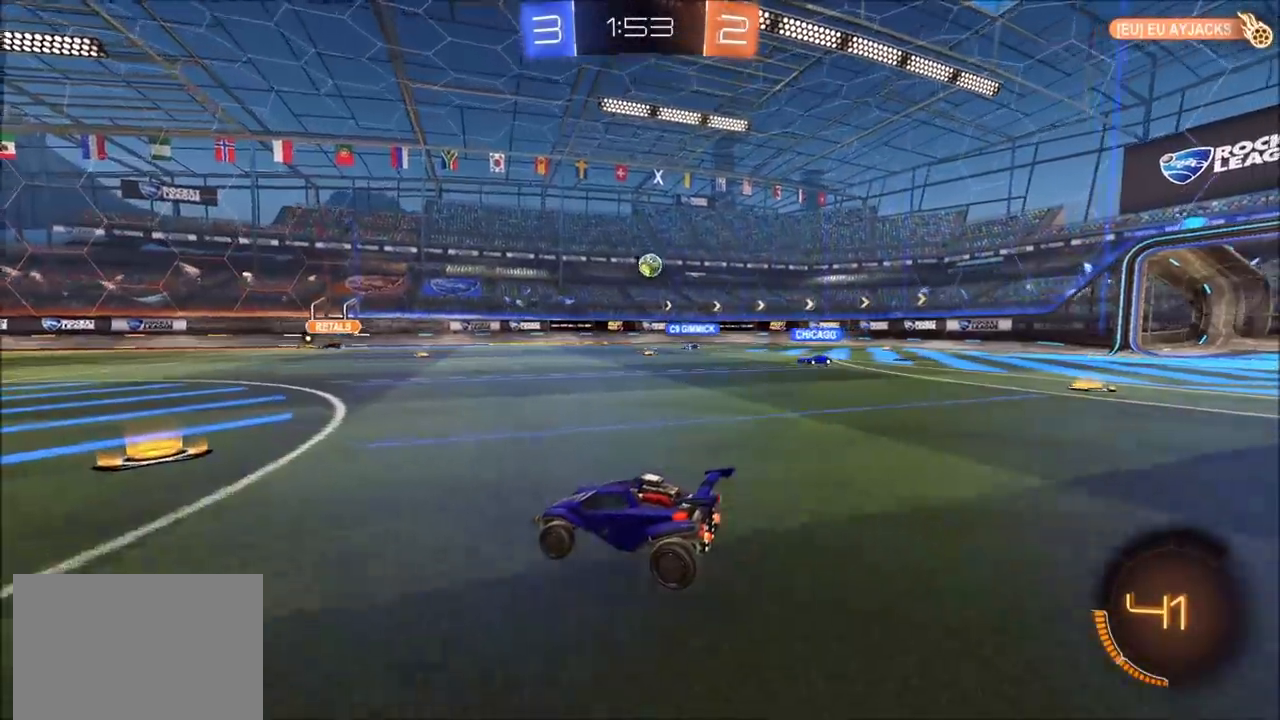
{"buttons": ["R2"], "left_stick": "left", "right_stick": "center", "events": [[83, "L2", "up"], [117, "R2", "down"], [383, "left_stick", "left"]]}
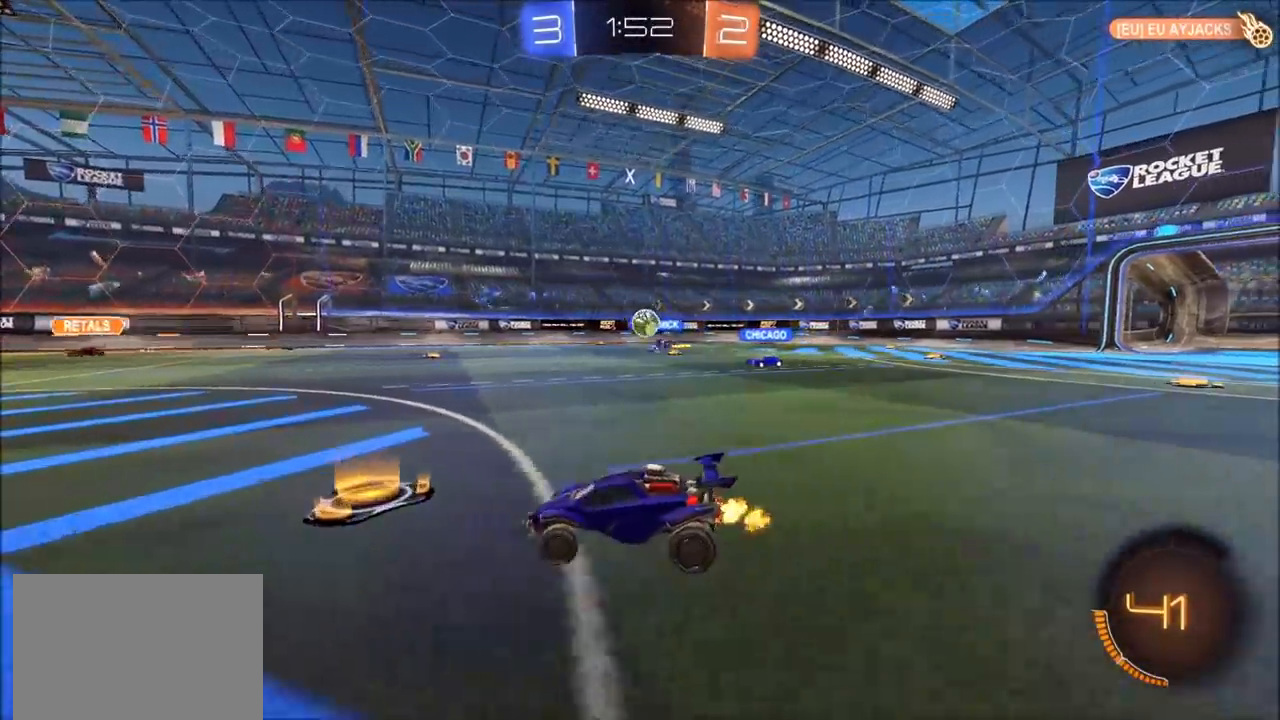
{"buttons": [], "left_stick": "up-right", "right_stick": "center", "events": [[267, "left_stick", "up-right"], [367, "L1", "down"], [383, "R2", "up"], [433, "L1", "up"]]}
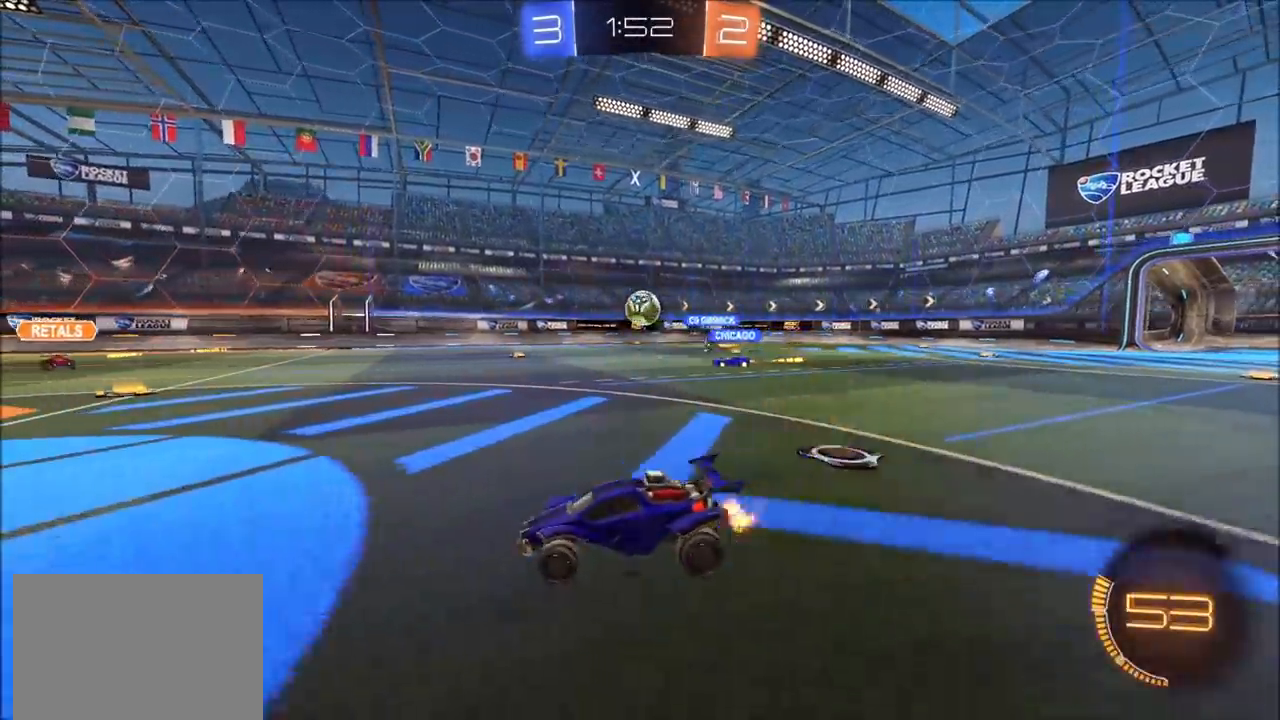
{"buttons": ["R2"], "left_stick": "center", "right_stick": "center", "events": [[33, "L2", "down"], [83, "left_stick", "up-left"], [117, "L2", "up"], [117, "R2", "down"], [133, "left_stick", "left"], [467, "left_stick", "center"]]}
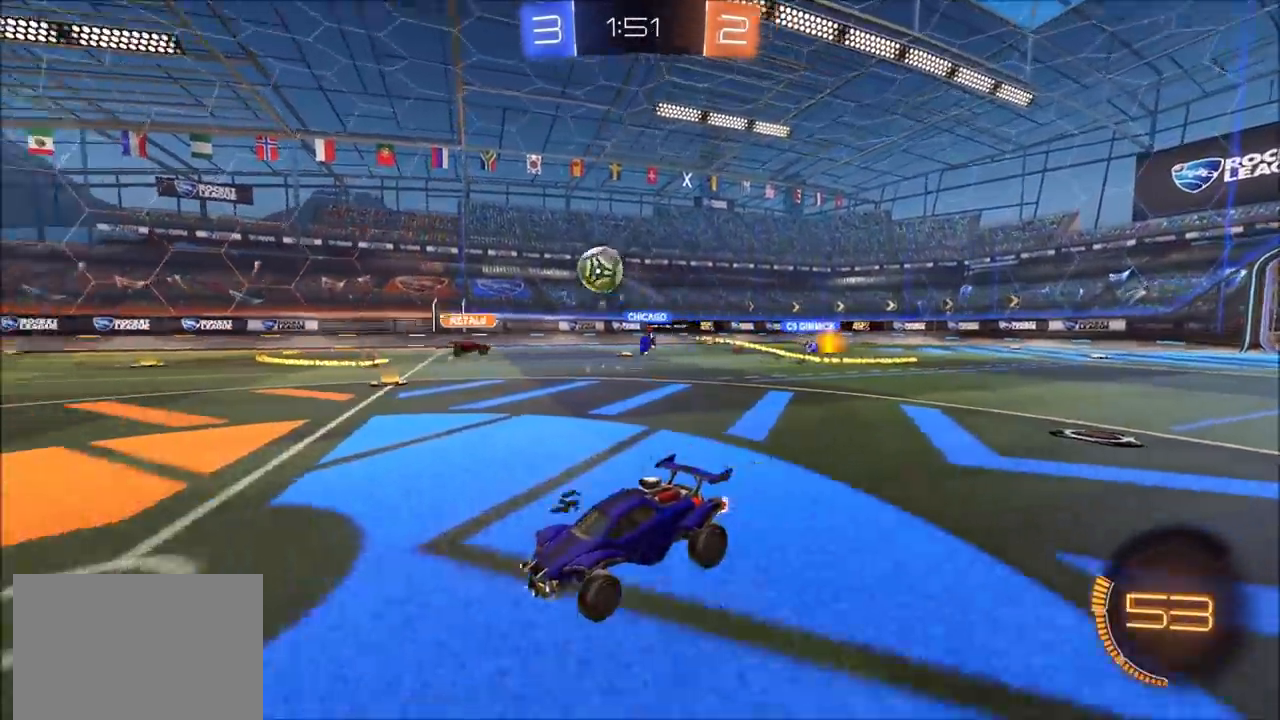
{"buttons": ["TRIANGLE", "R2"], "left_stick": "center", "right_stick": "center", "events": [[167, "left_stick", "right"], [450, "TRIANGLE", "down"], [500, "left_stick", "center"]]}
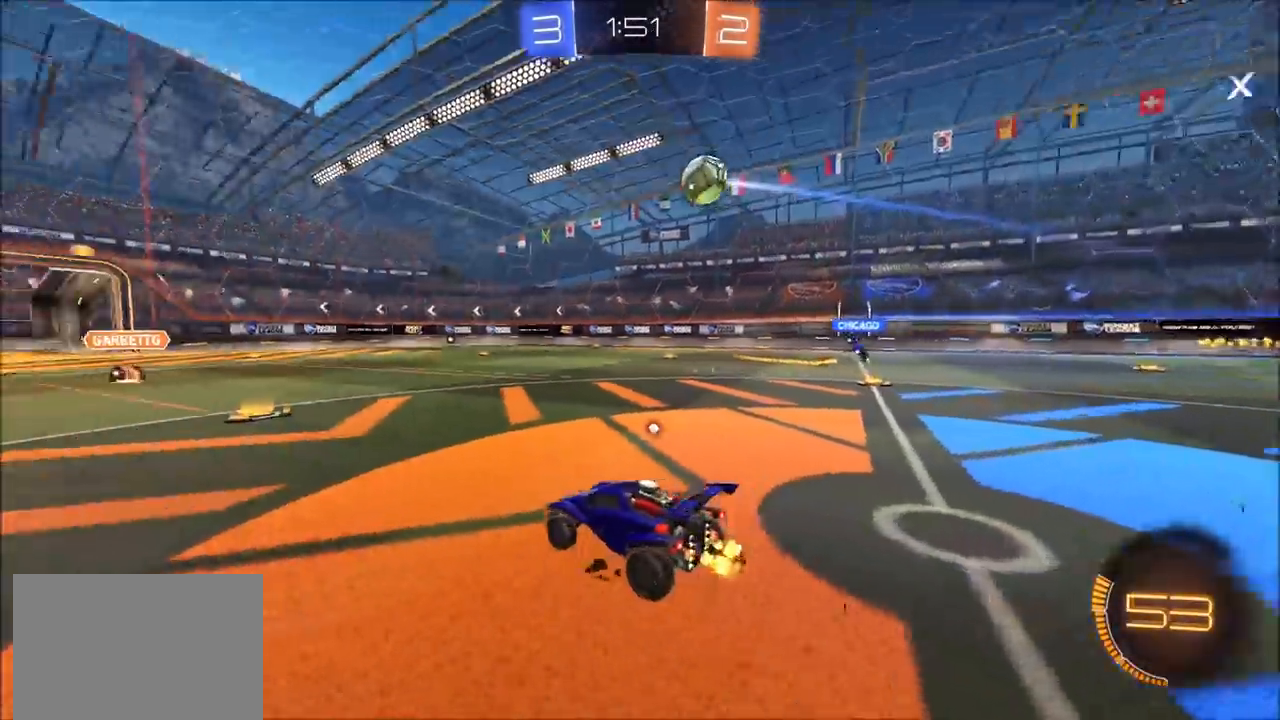
{"buttons": ["L1", "R2"], "left_stick": "left", "right_stick": "center", "events": [[33, "TRIANGLE", "up"], [250, "TRIANGLE", "down"], [267, "left_stick", "left"], [350, "TRIANGLE", "up"], [483, "L1", "down"]]}
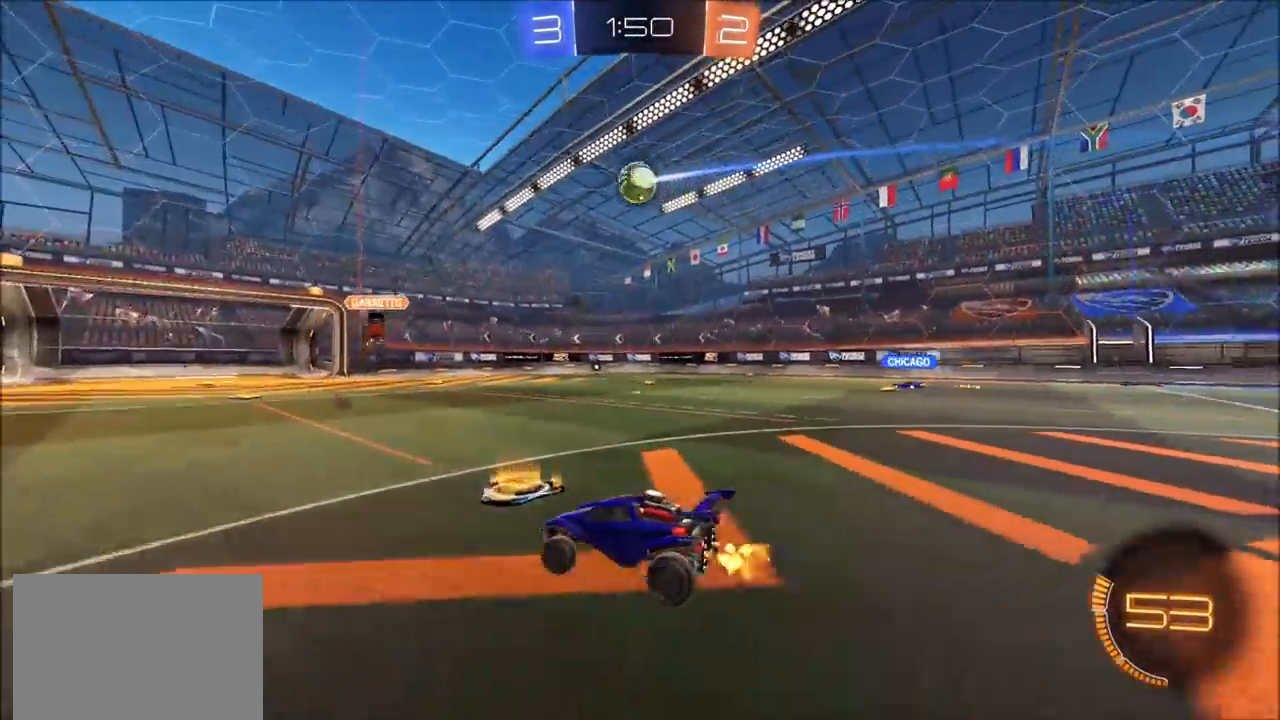
{"buttons": ["R2"], "left_stick": "left", "right_stick": "center", "events": [[83, "L1", "up"]]}
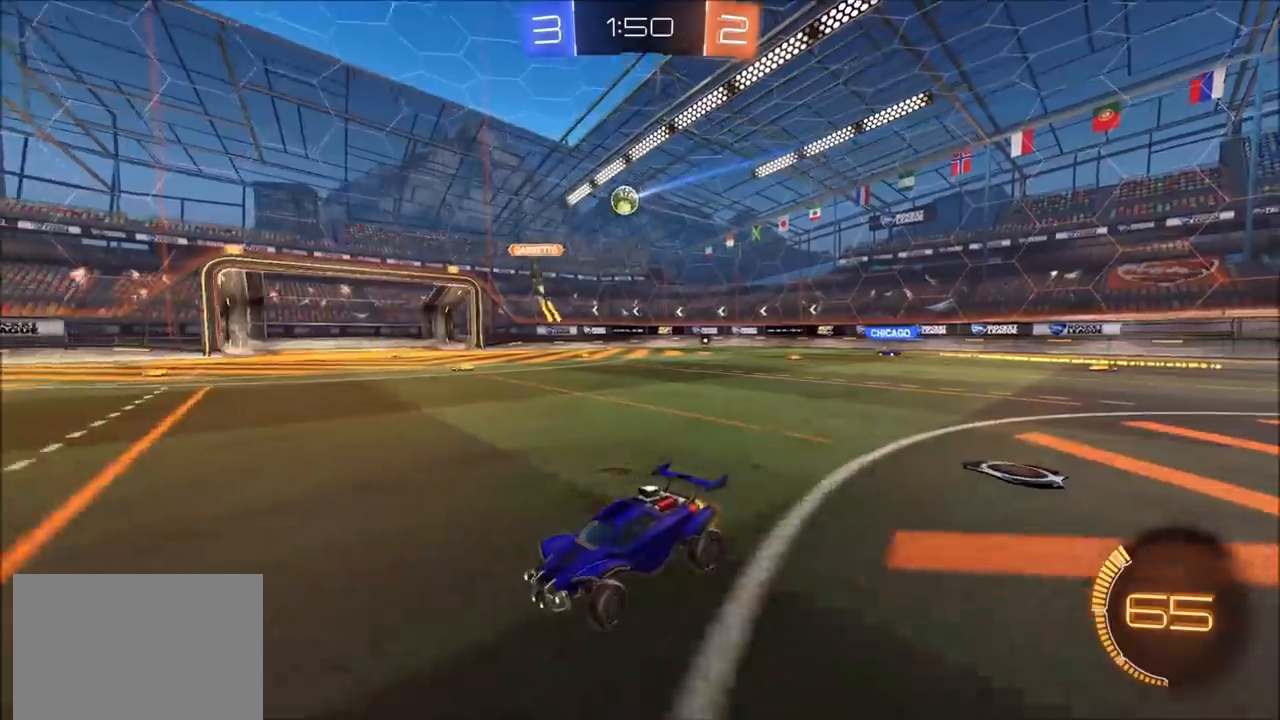
{"buttons": ["L1", "R2"], "left_stick": "up-left", "right_stick": "center", "events": [[83, "left_stick", "up-left"], [367, "L1", "down"]]}
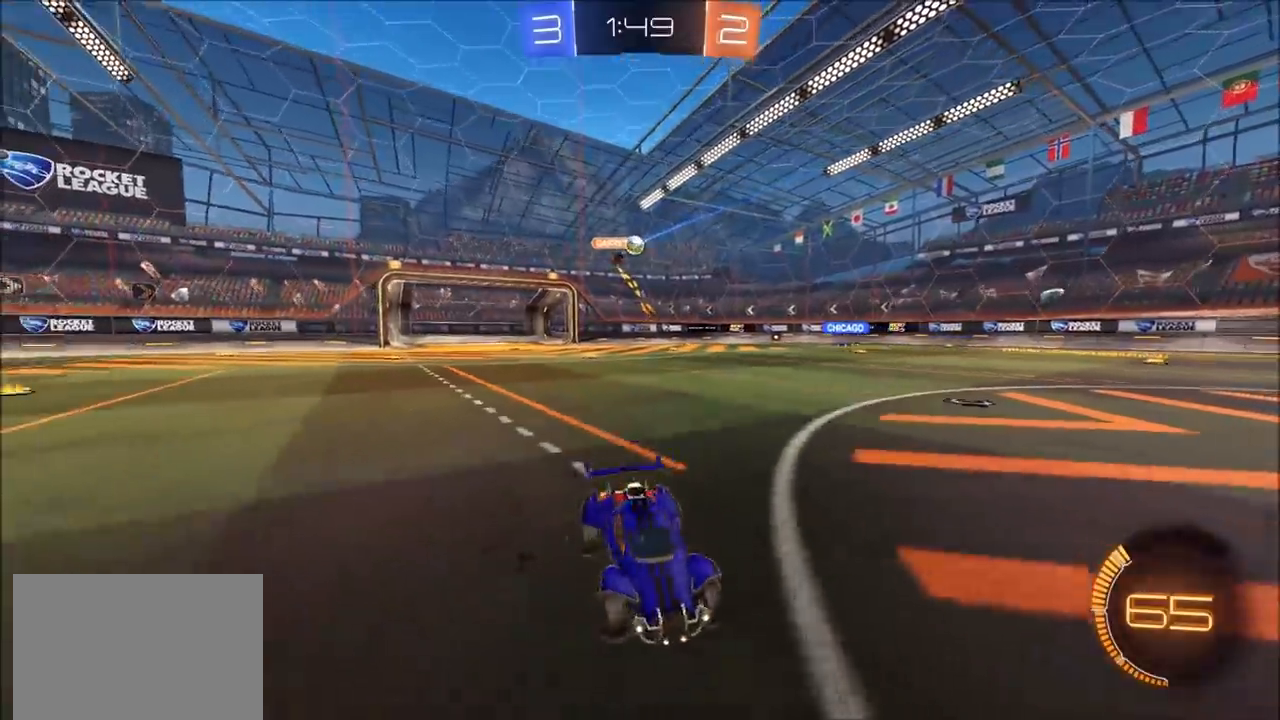
{"buttons": ["R2"], "left_stick": "up-left", "right_stick": "center", "events": [[17, "L1", "up"]]}
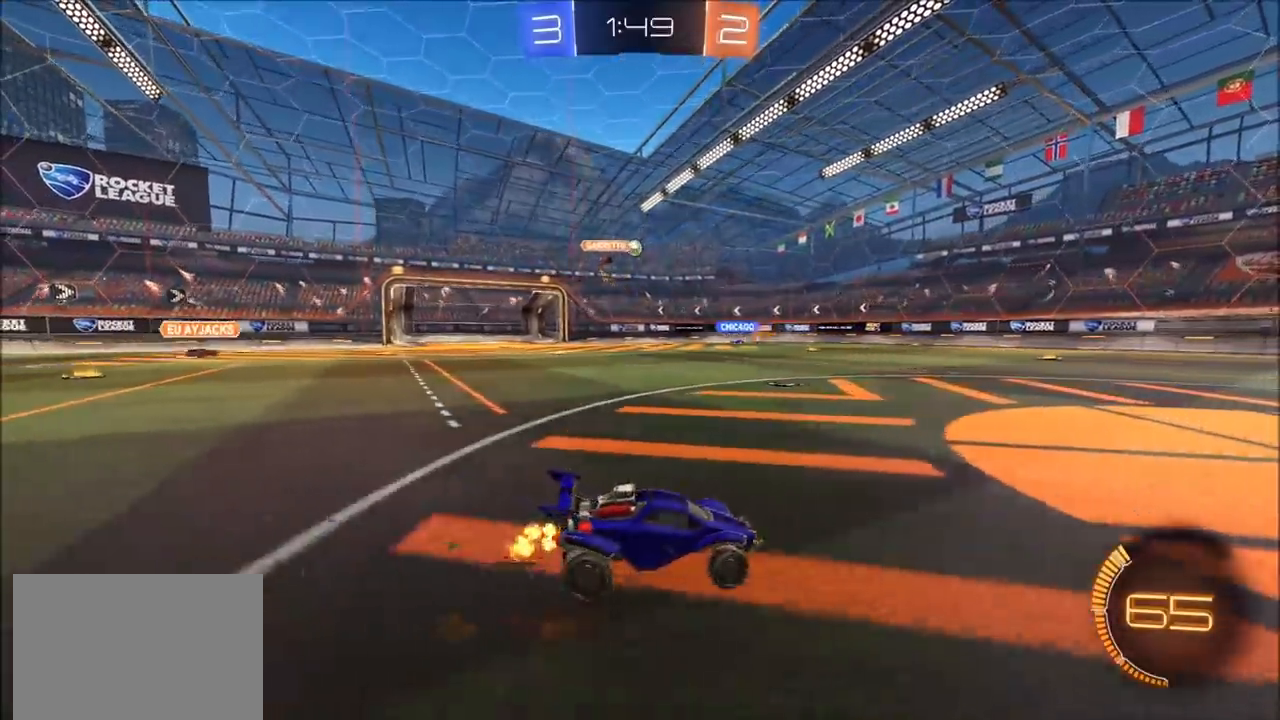
{"buttons": ["R2"], "left_stick": "up-right", "right_stick": "center", "events": [[233, "left_stick", "up-right"]]}
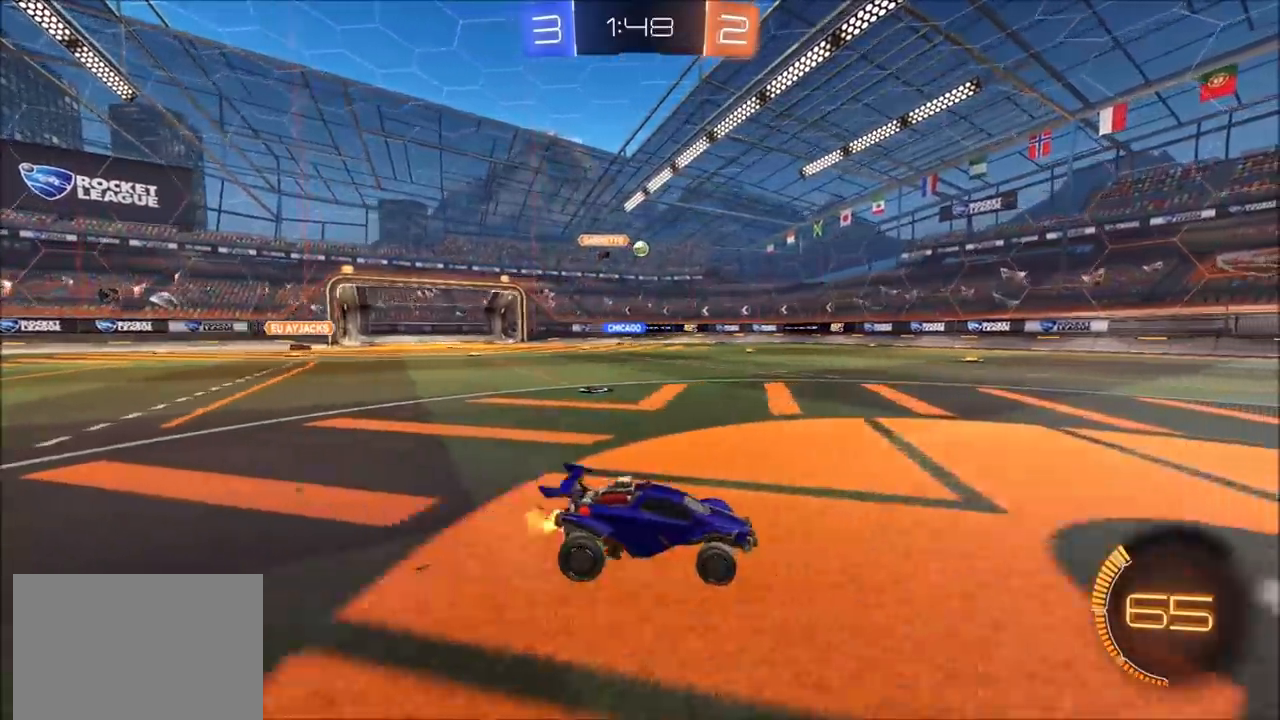
{"buttons": ["R2"], "left_stick": "up-right", "right_stick": "right", "events": [[83, "left_stick", "center"], [133, "right_stick", "right"], [417, "left_stick", "up-right"]]}
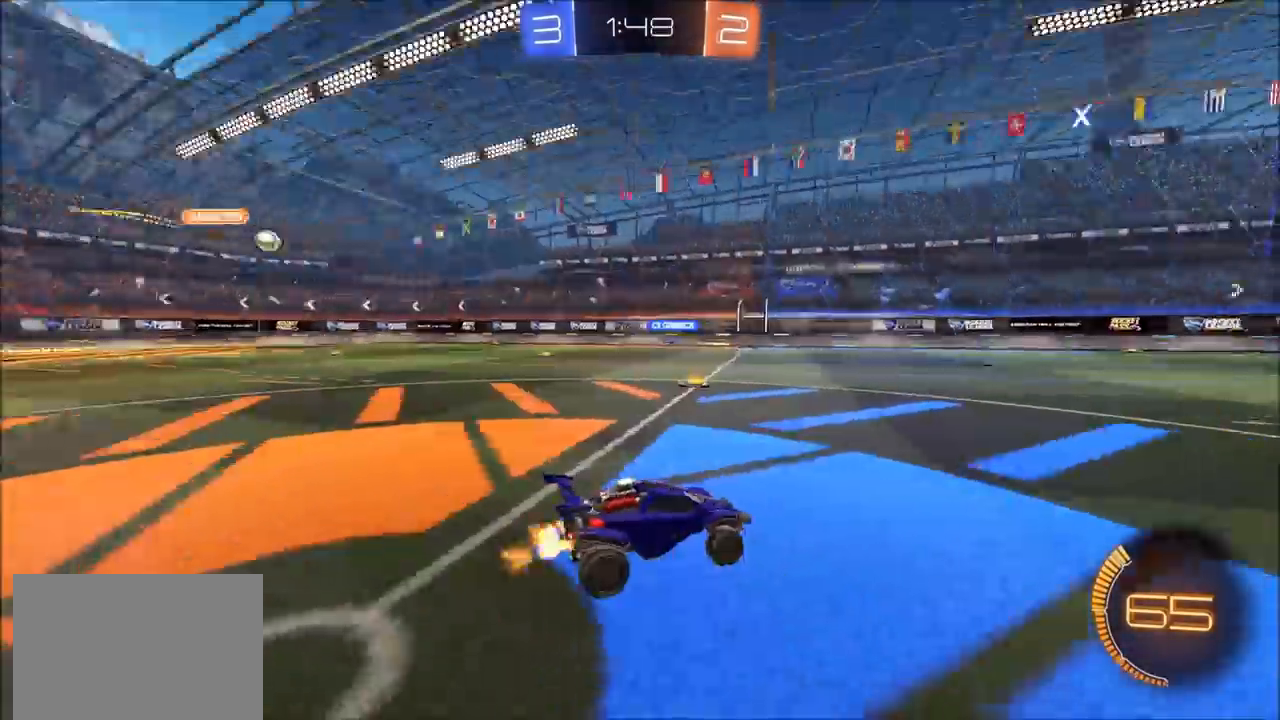
{"buttons": ["R2"], "left_stick": "center", "right_stick": "center", "events": [[33, "left_stick", "center"], [33, "right_stick", "center"]]}
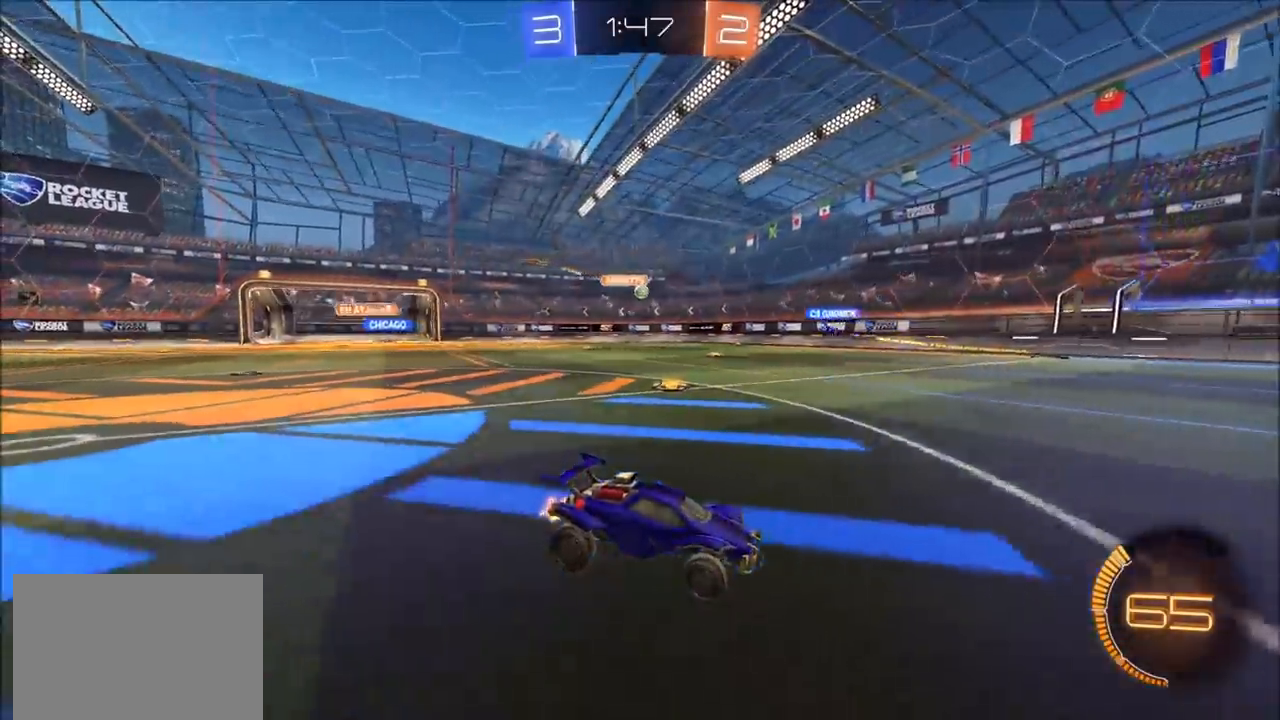
{"buttons": ["R2"], "left_stick": "left", "right_stick": "center", "events": [[100, "left_stick", "left"]]}
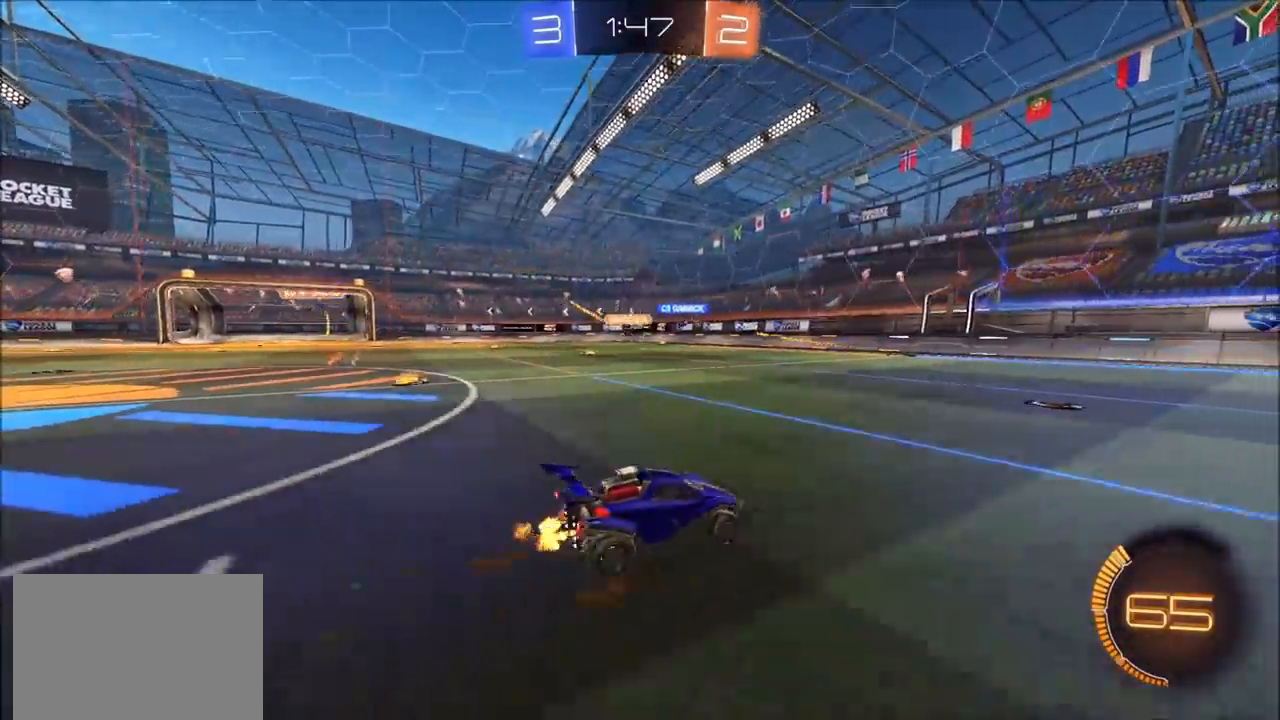
{"buttons": ["R2"], "left_stick": "center", "right_stick": "center", "events": [[317, "left_stick", "up-left"], [467, "left_stick", "center"]]}
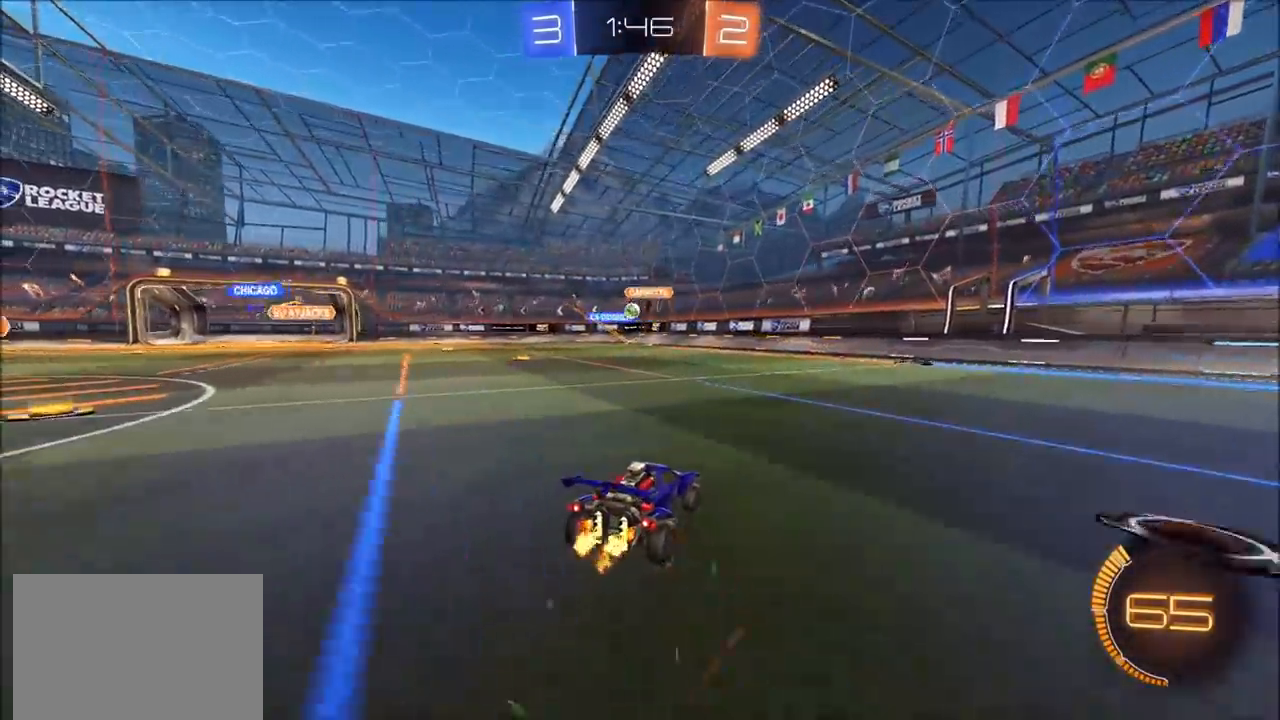
{"buttons": ["R2"], "left_stick": "center", "right_stick": "center", "events": [[167, "left_stick", "right"], [267, "left_stick", "center"], [350, "left_stick", "left"], [483, "left_stick", "center"]]}
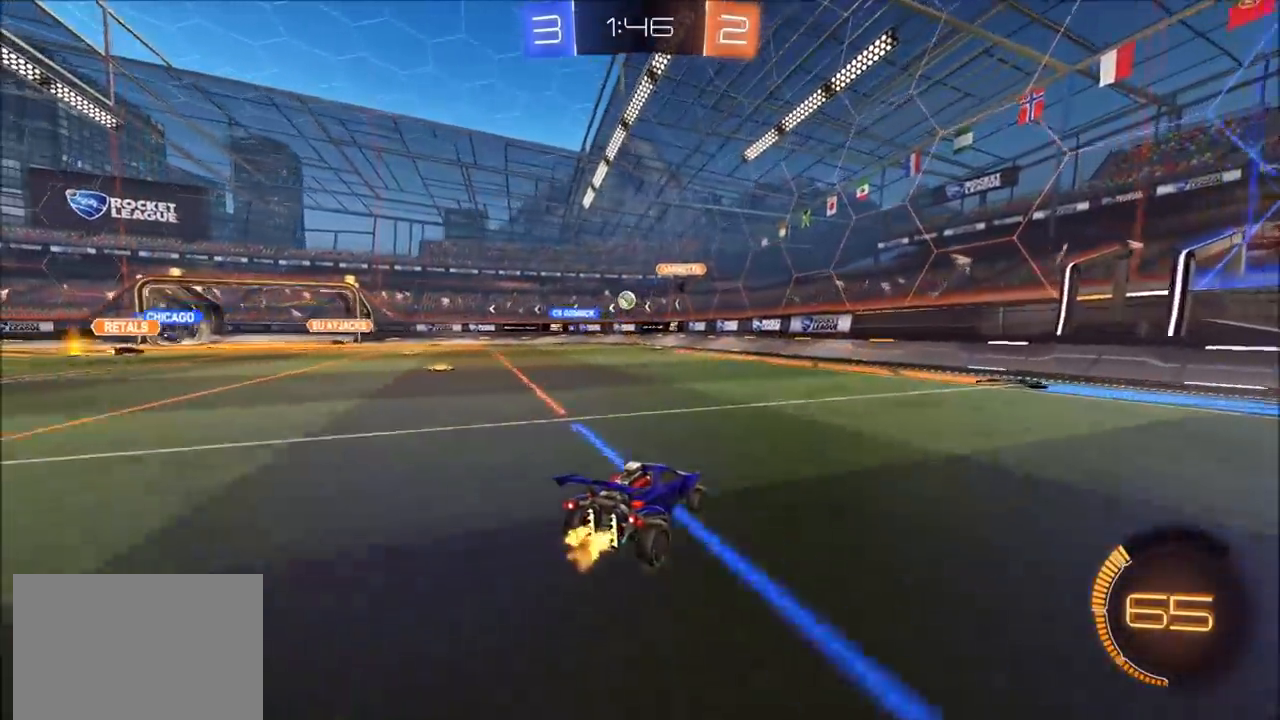
{"buttons": ["R2"], "left_stick": "up-right", "right_stick": "center", "events": [[267, "left_stick", "up-right"]]}
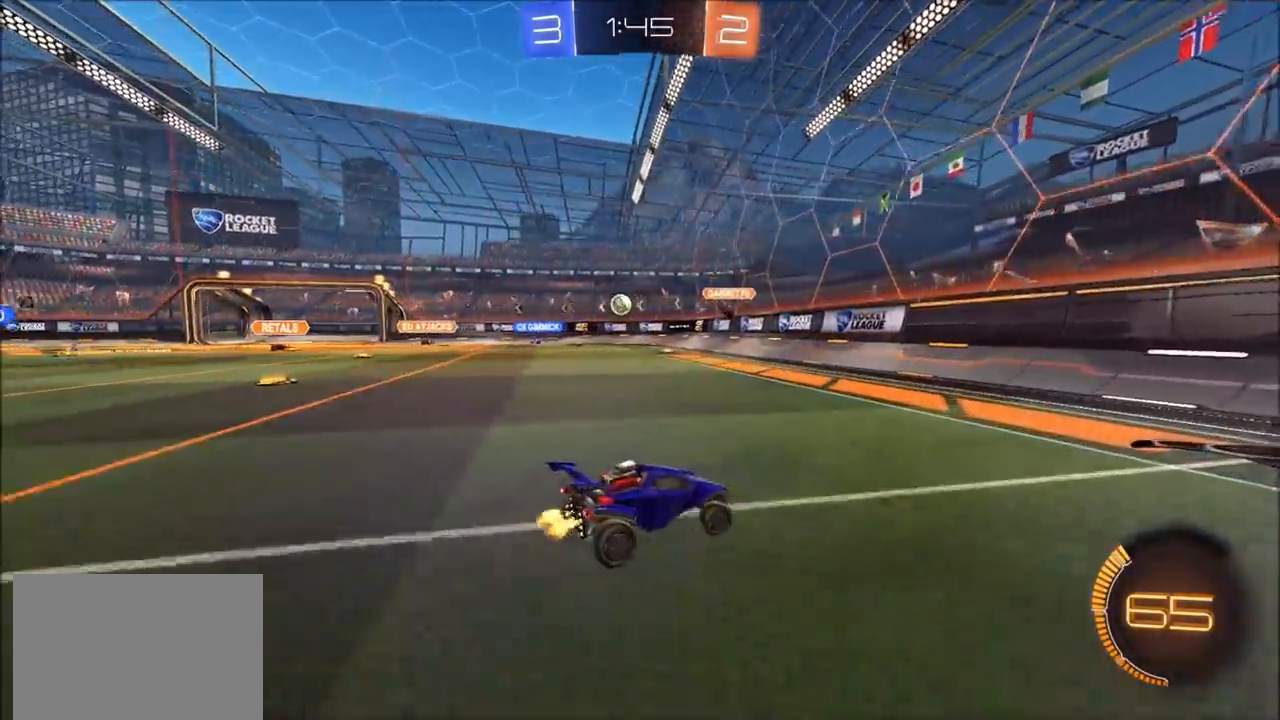
{"buttons": [], "left_stick": "right", "right_stick": "center", "events": [[117, "left_stick", "center"], [433, "R2", "up"], [500, "left_stick", "right"]]}
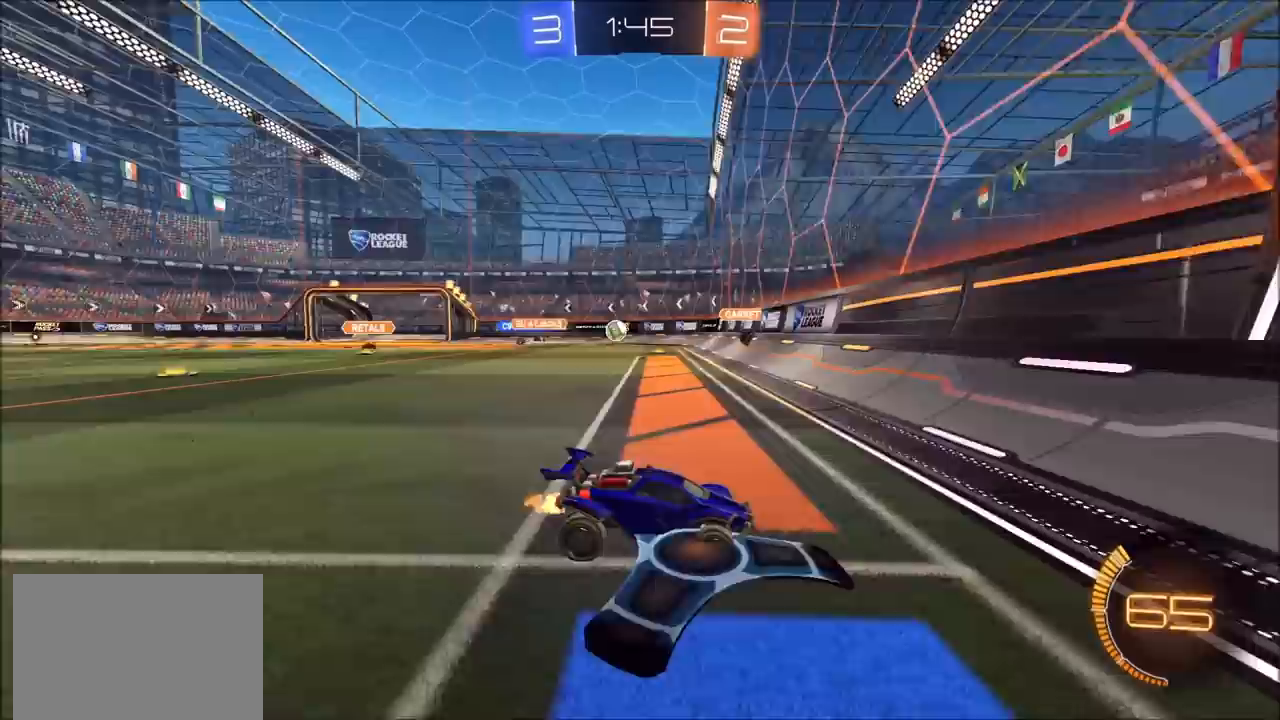
{"buttons": ["R2"], "left_stick": "left", "right_stick": "center", "events": [[100, "R2", "down"], [183, "L2", "down"], [183, "R2", "up"], [200, "left_stick", "center"], [300, "left_stick", "left"], [317, "L2", "up"], [317, "R2", "down"]]}
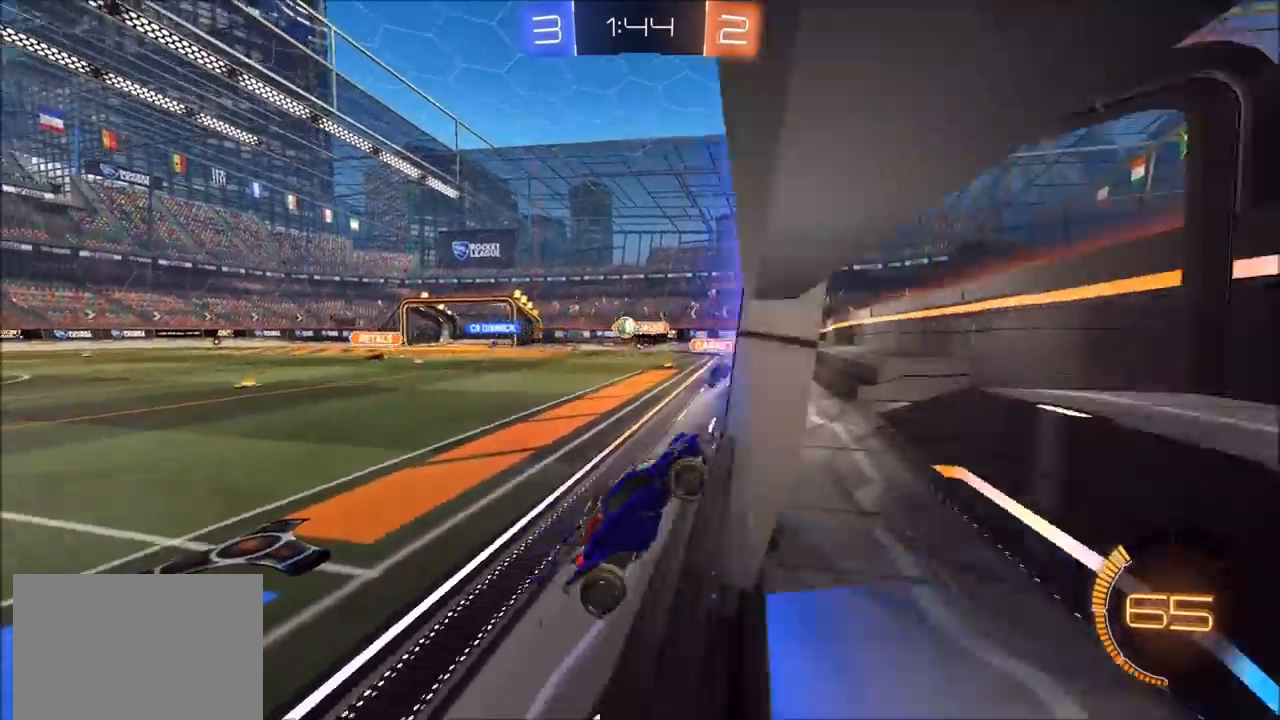
{"buttons": ["CROSS", "R2"], "left_stick": "down", "right_stick": "center", "events": [[133, "R2", "up"], [150, "left_stick", "center"], [167, "L2", "down"], [183, "R2", "down"], [217, "L2", "up"], [233, "left_stick", "left"], [317, "CIRCLE", "down"], [333, "CROSS", "down"], [400, "CIRCLE", "up"], [400, "left_stick", "down"]]}
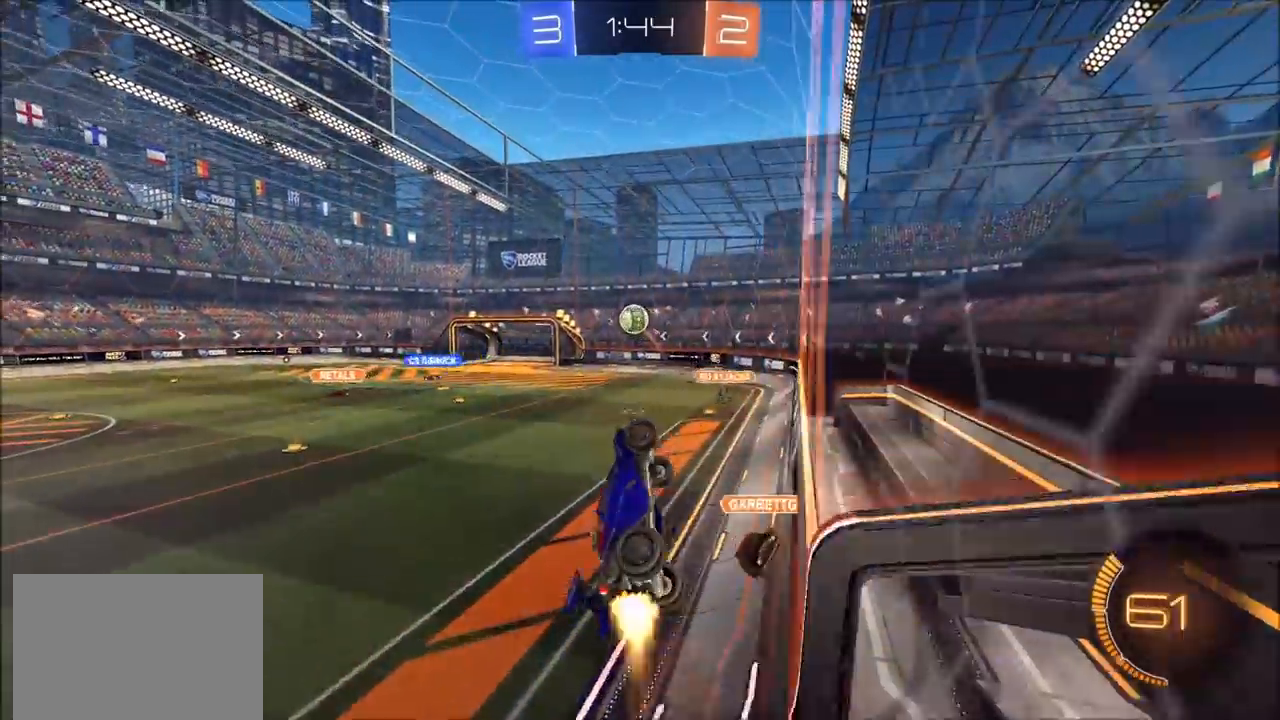
{"buttons": ["CIRCLE", "R2"], "left_stick": "right", "right_stick": "center", "events": [[50, "CIRCLE", "down"], [67, "left_stick", "down-right"], [117, "CROSS", "up"], [117, "L1", "down"], [233, "left_stick", "up-right"], [317, "L1", "up"], [317, "left_stick", "up-left"], [433, "left_stick", "up-right"], [500, "left_stick", "right"]]}
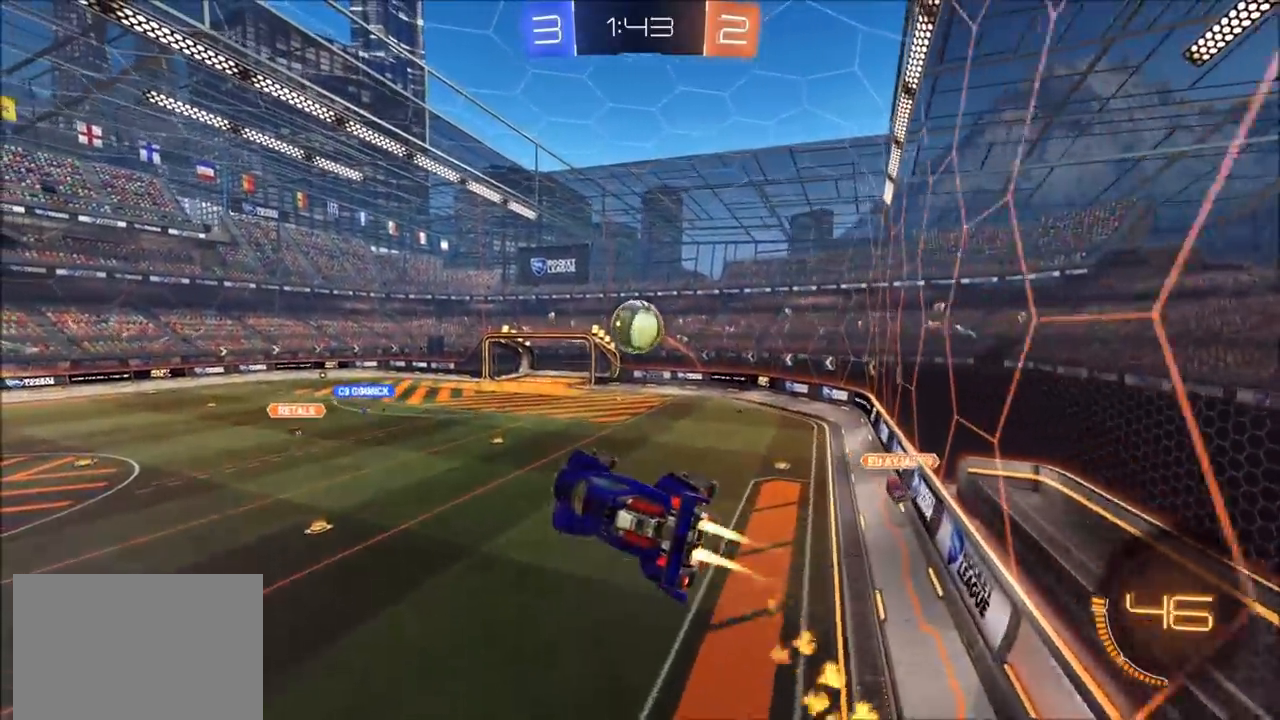
{"buttons": ["CROSS", "CIRCLE", "R2"], "left_stick": "up", "right_stick": "center", "events": [[83, "CIRCLE", "up"], [217, "L1", "down"], [233, "CIRCLE", "down"], [283, "left_stick", "up-right"], [383, "CROSS", "down"], [450, "left_stick", "up"], [467, "L1", "up"]]}
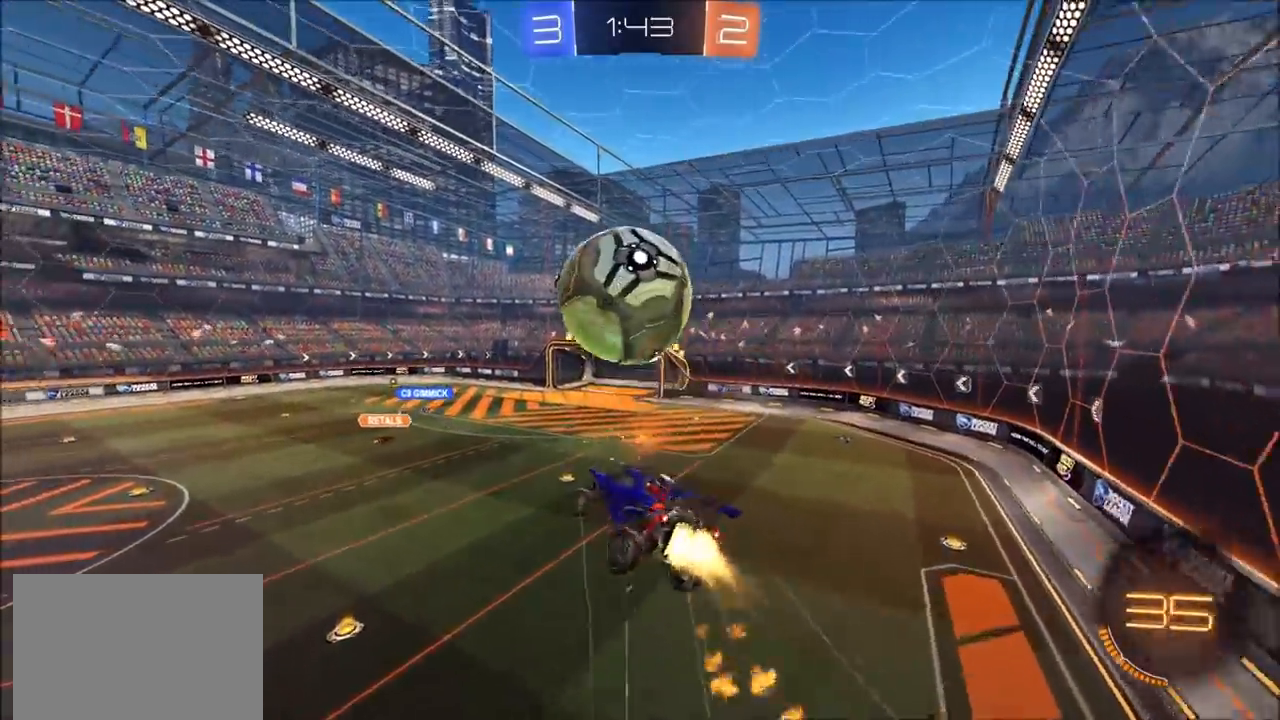
{"buttons": ["R2"], "left_stick": "down-right", "right_stick": "center", "events": [[50, "CROSS", "up"], [83, "left_stick", "down"], [100, "CIRCLE", "up"], [250, "left_stick", "down-right"]]}
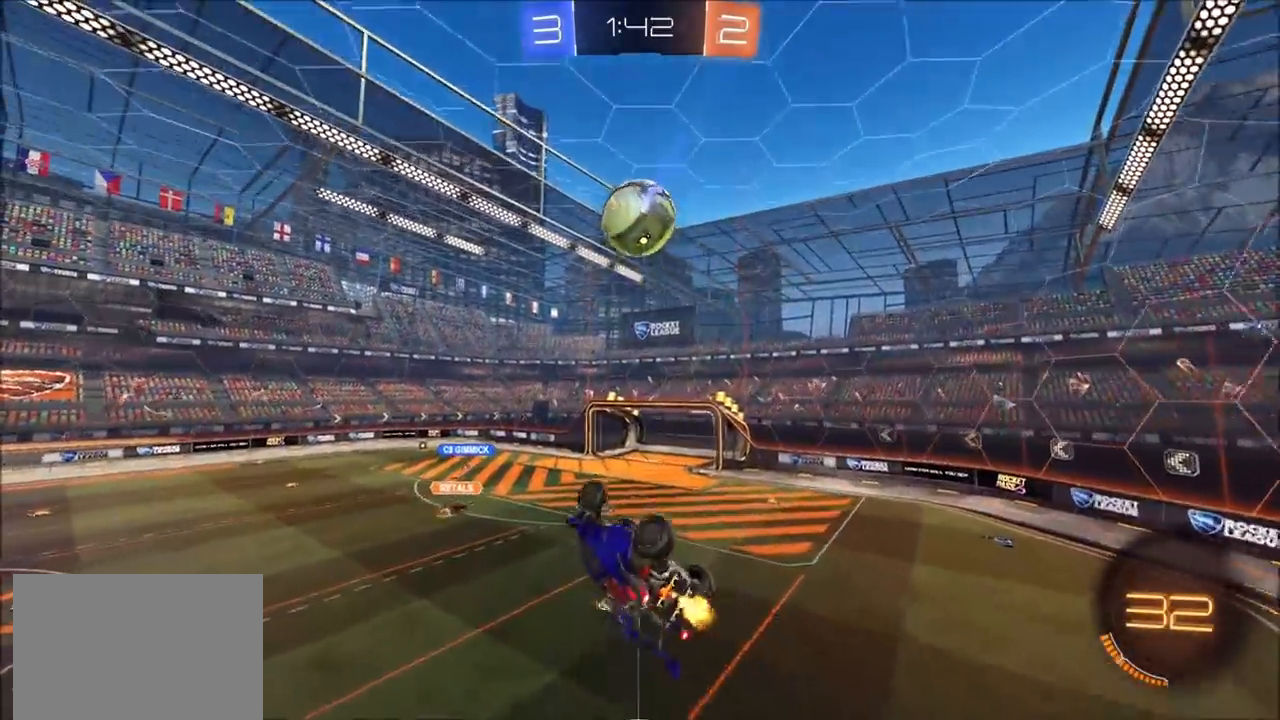
{"buttons": ["R2"], "left_stick": "center", "right_stick": "center", "events": [[117, "L1", "down"], [150, "left_stick", "right"], [317, "L1", "up"], [367, "left_stick", "center"]]}
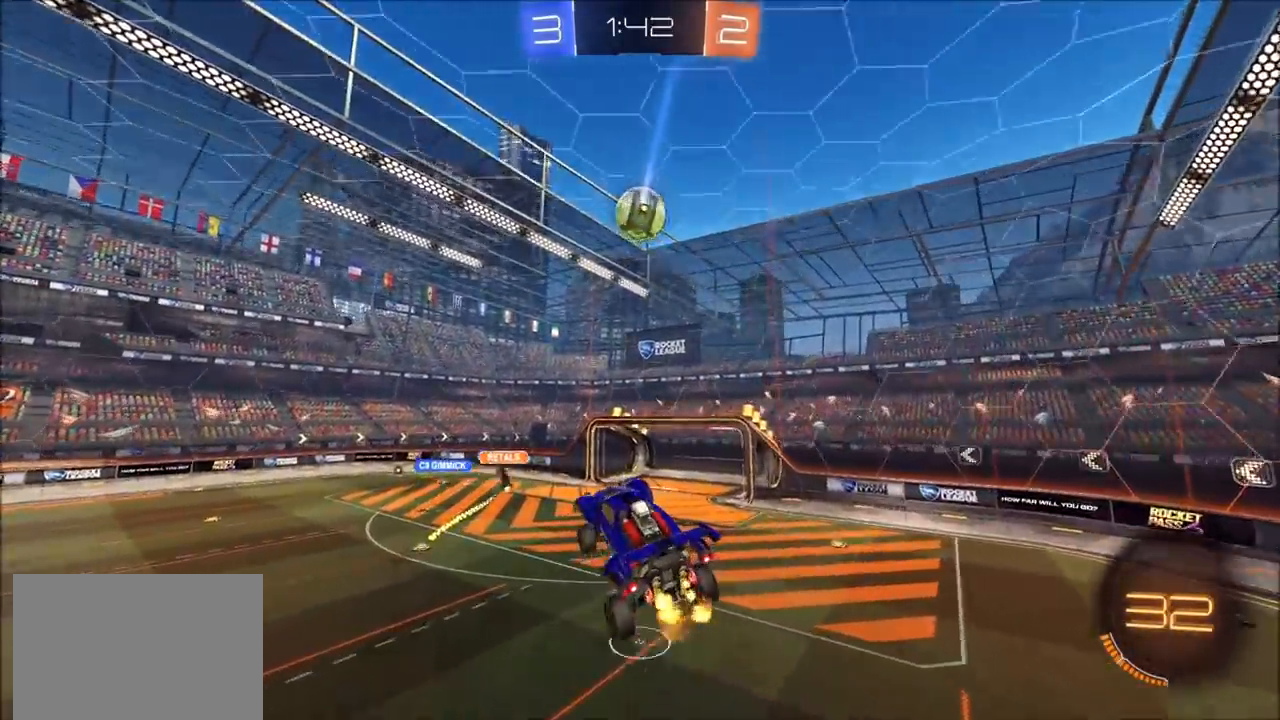
{"buttons": ["R2"], "left_stick": "center", "right_stick": "center", "events": []}
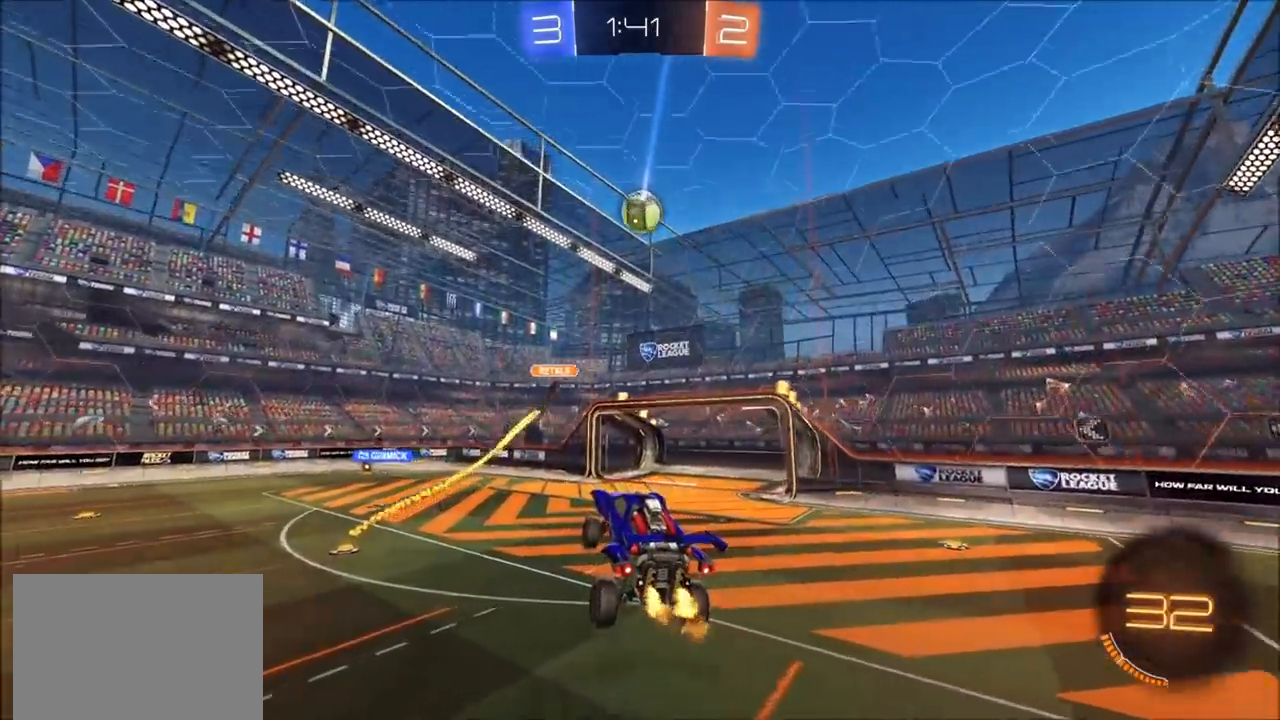
{"buttons": ["R2"], "left_stick": "right", "right_stick": "center", "events": [[150, "left_stick", "left"], [283, "left_stick", "center"], [350, "left_stick", "right"]]}
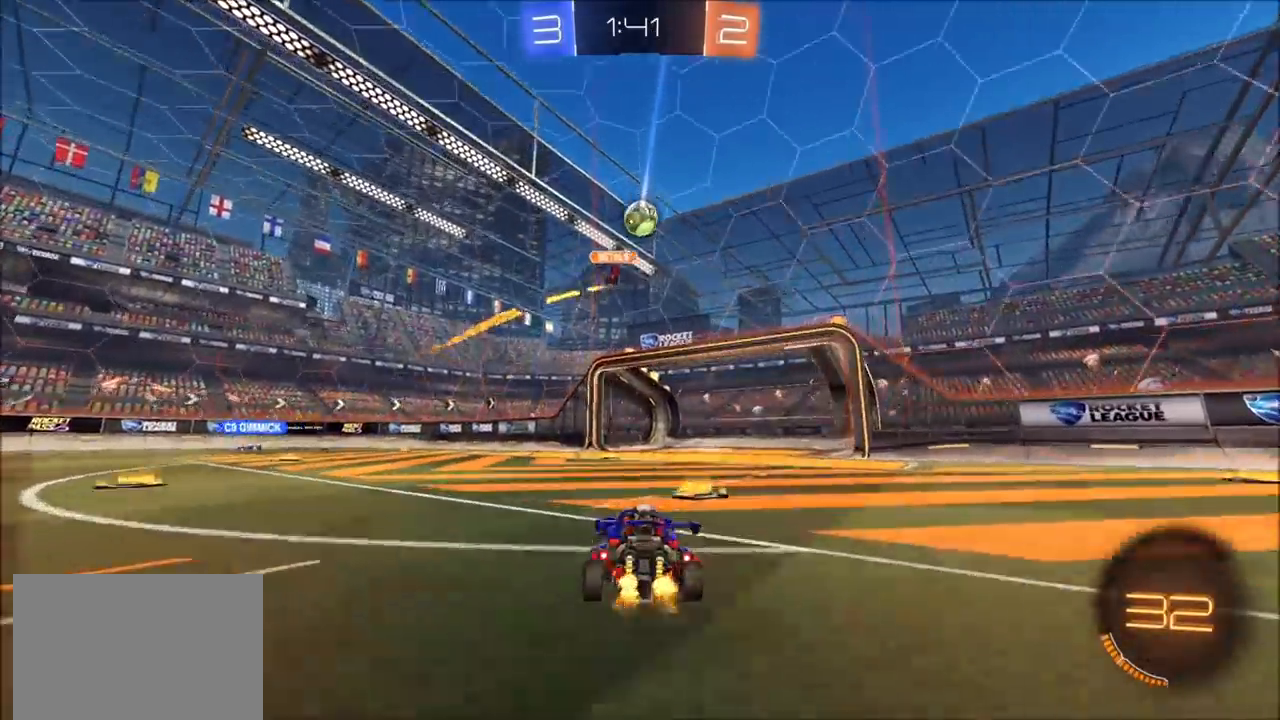
{"buttons": ["TRIANGLE", "R2"], "left_stick": "up-right", "right_stick": "center", "events": [[67, "L1", "down"], [167, "L1", "up"], [500, "TRIANGLE", "down"], [500, "left_stick", "up-right"]]}
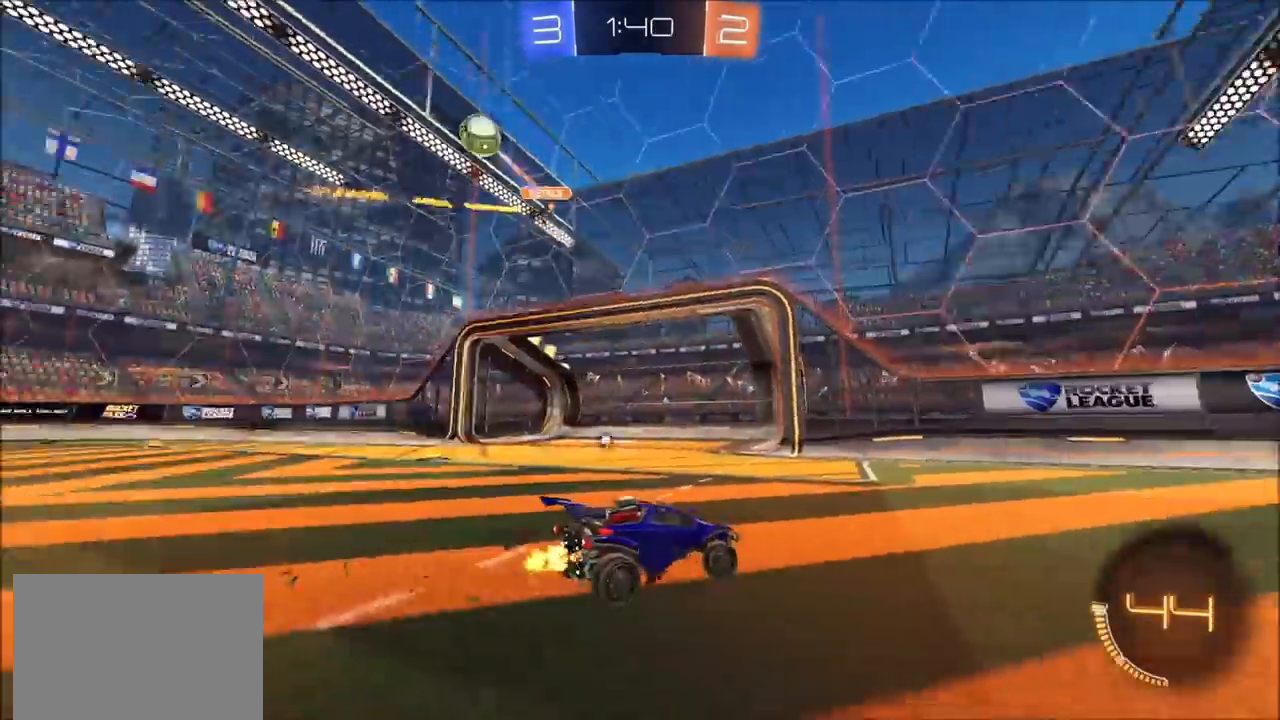
{"buttons": ["R2"], "left_stick": "right", "right_stick": "center", "events": [[117, "TRIANGLE", "up"], [183, "left_stick", "center"], [233, "TRIANGLE", "down"], [283, "left_stick", "right"], [317, "TRIANGLE", "up"], [400, "left_stick", "center"], [467, "left_stick", "right"]]}